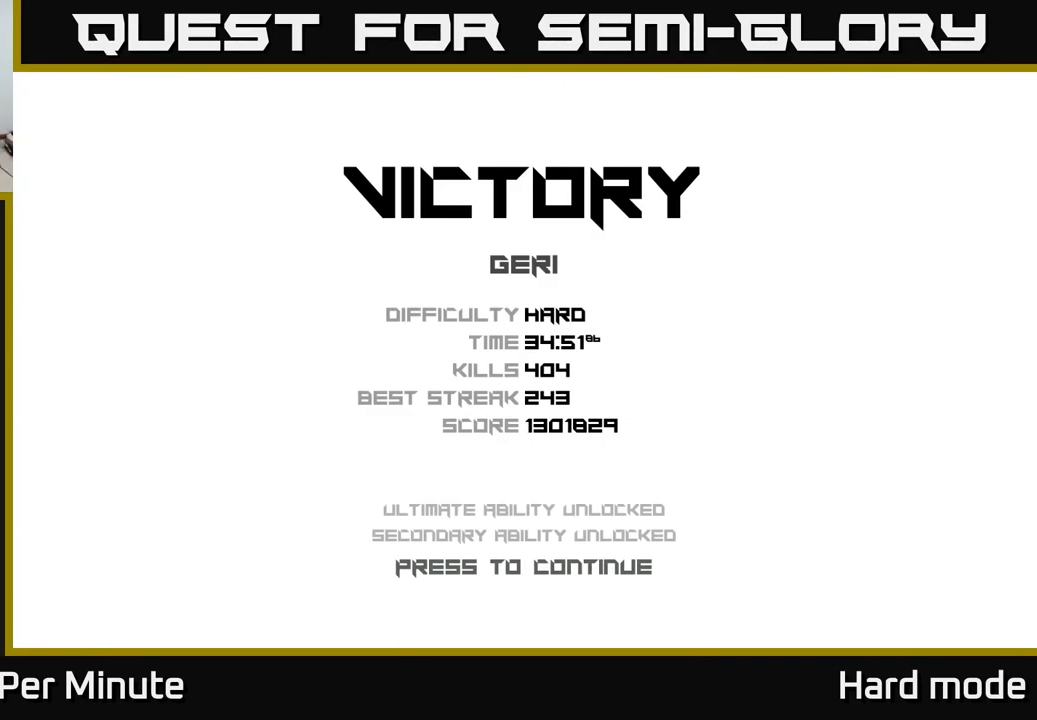
Gameplay with a controller (Xbox layout); each line is a JSON object with the inputs held at the frame after it. "events" lists button and stick changes between this image and that frame as [ms after this image, input, new state], when the widget could be followed in between.
{"buttons": [], "left_stick": "center", "right_stick": "center", "events": [[83, "A", "down"], [133, "A", "up"]]}
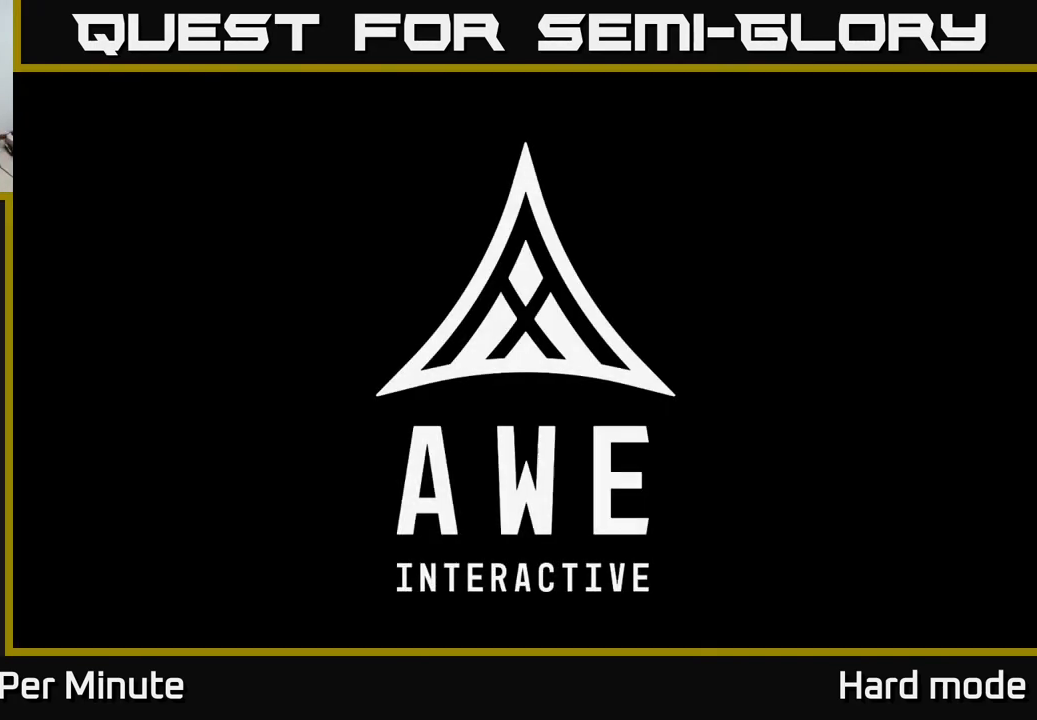
{"buttons": [], "left_stick": "center", "right_stick": "center", "events": [[450, "A", "down"], [500, "A", "up"]]}
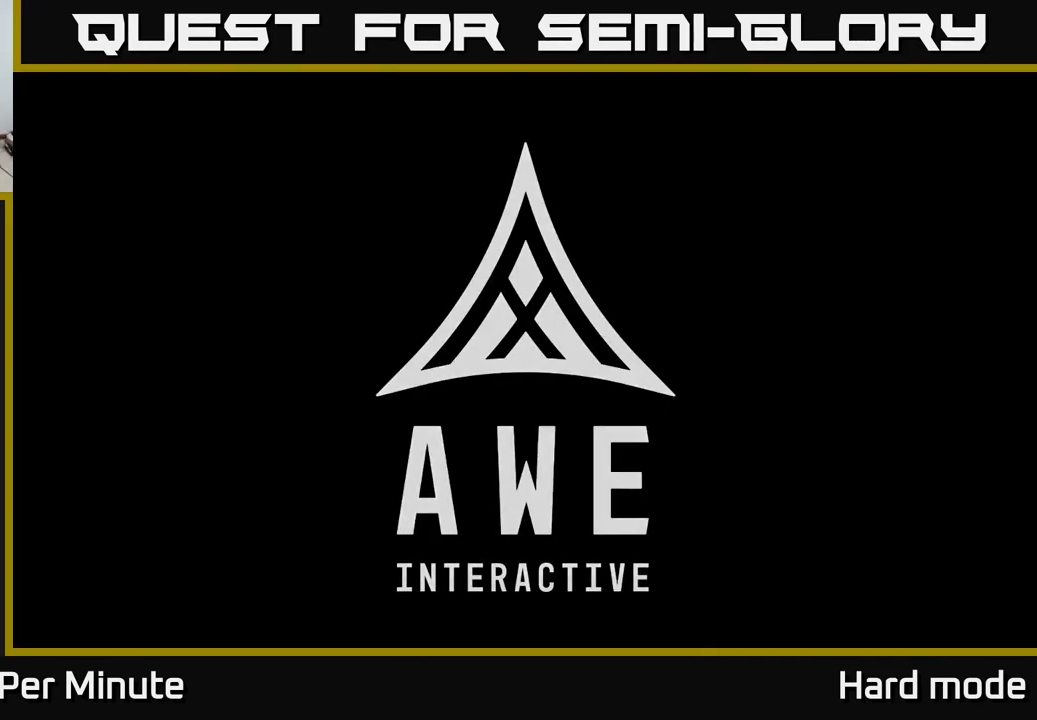
{"buttons": [], "left_stick": "center", "right_stick": "center", "events": []}
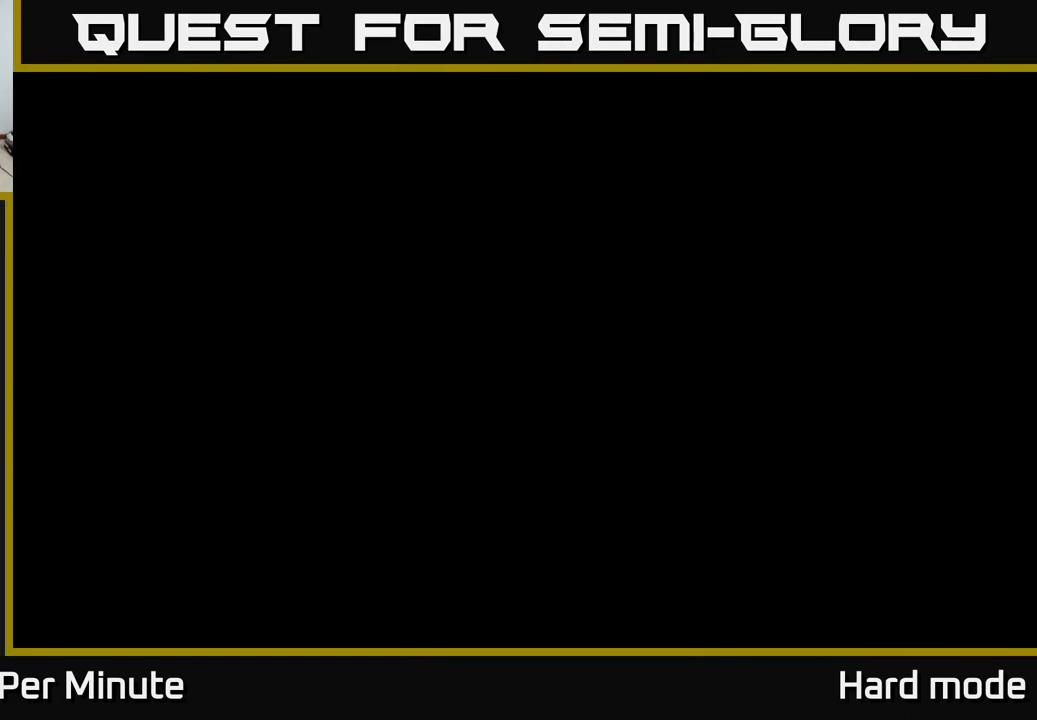
{"buttons": [], "left_stick": "center", "right_stick": "center", "events": []}
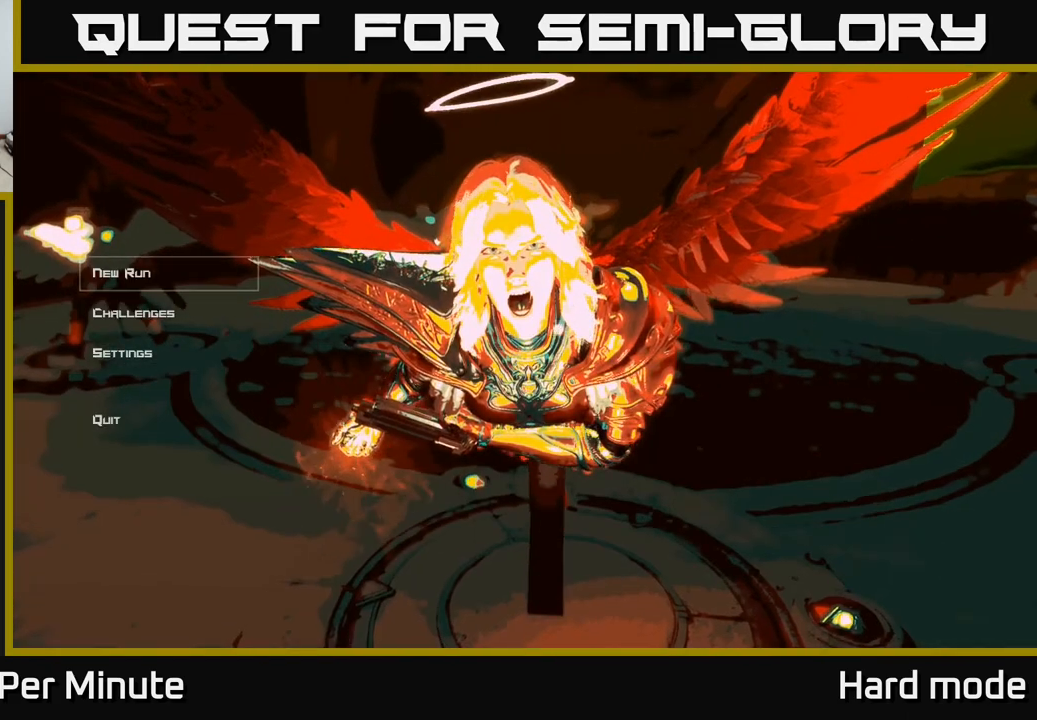
{"buttons": [], "left_stick": "center", "right_stick": "center", "events": []}
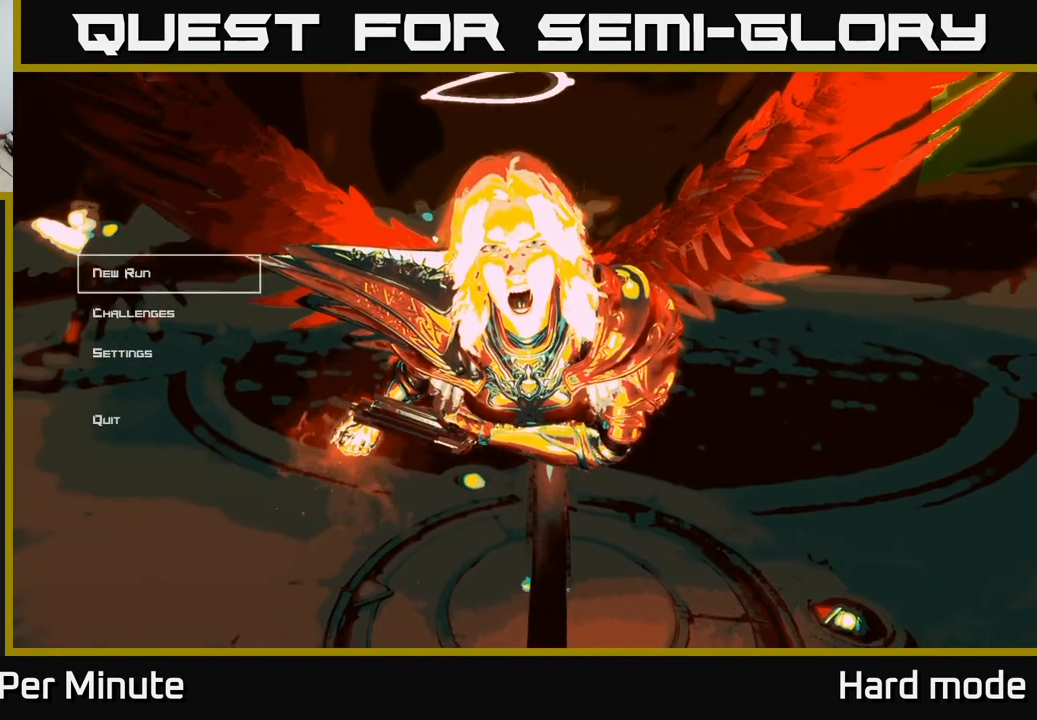
{"buttons": [], "left_stick": "center", "right_stick": "center", "events": []}
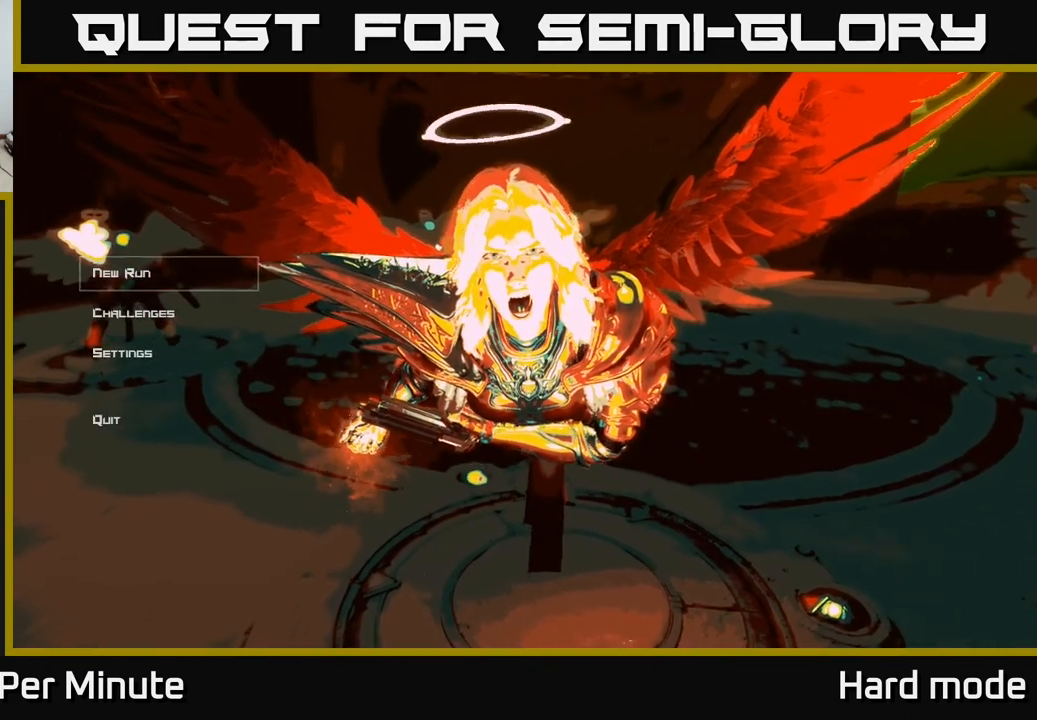
{"buttons": [], "left_stick": "center", "right_stick": "center", "events": []}
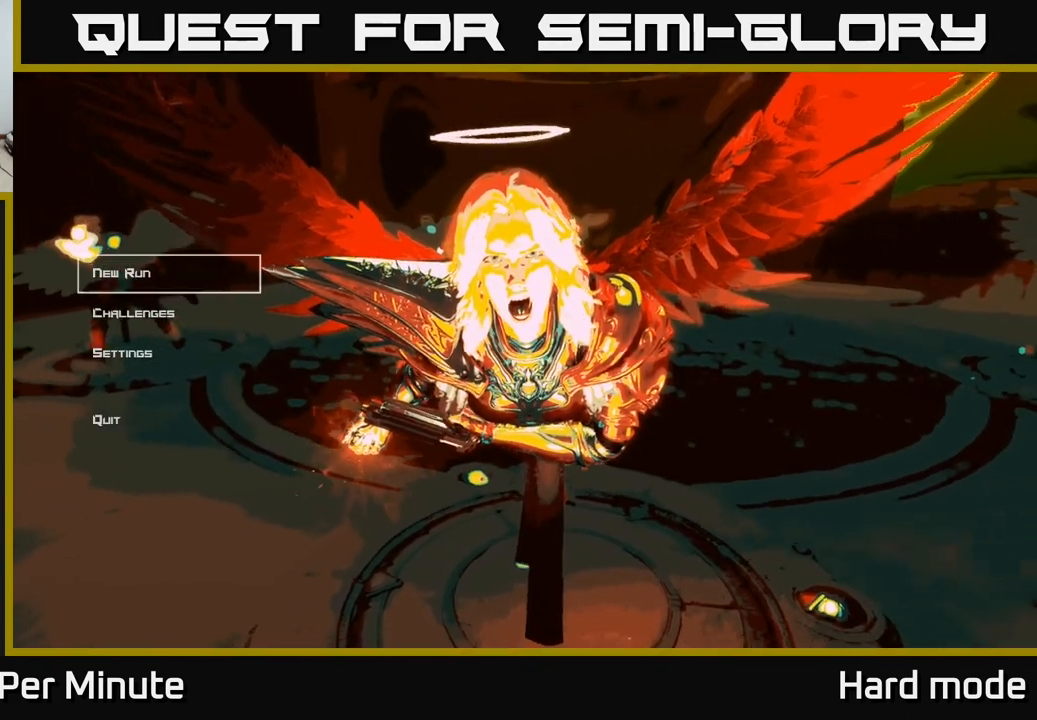
{"buttons": [], "left_stick": "center", "right_stick": "center", "events": []}
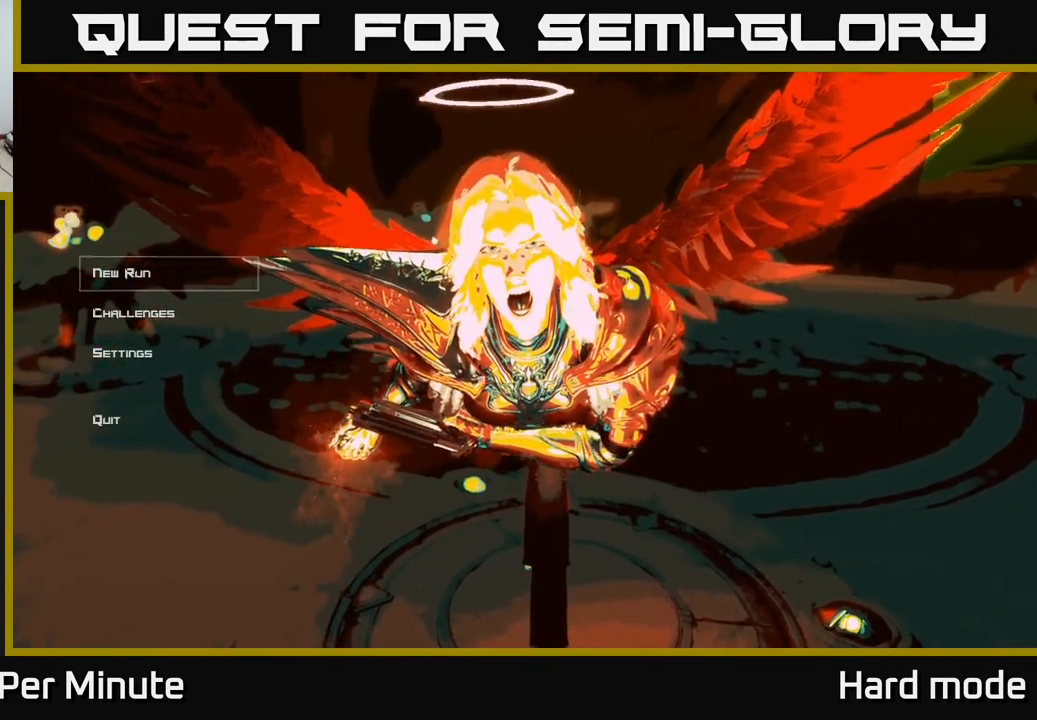
{"buttons": [], "left_stick": "center", "right_stick": "center", "events": []}
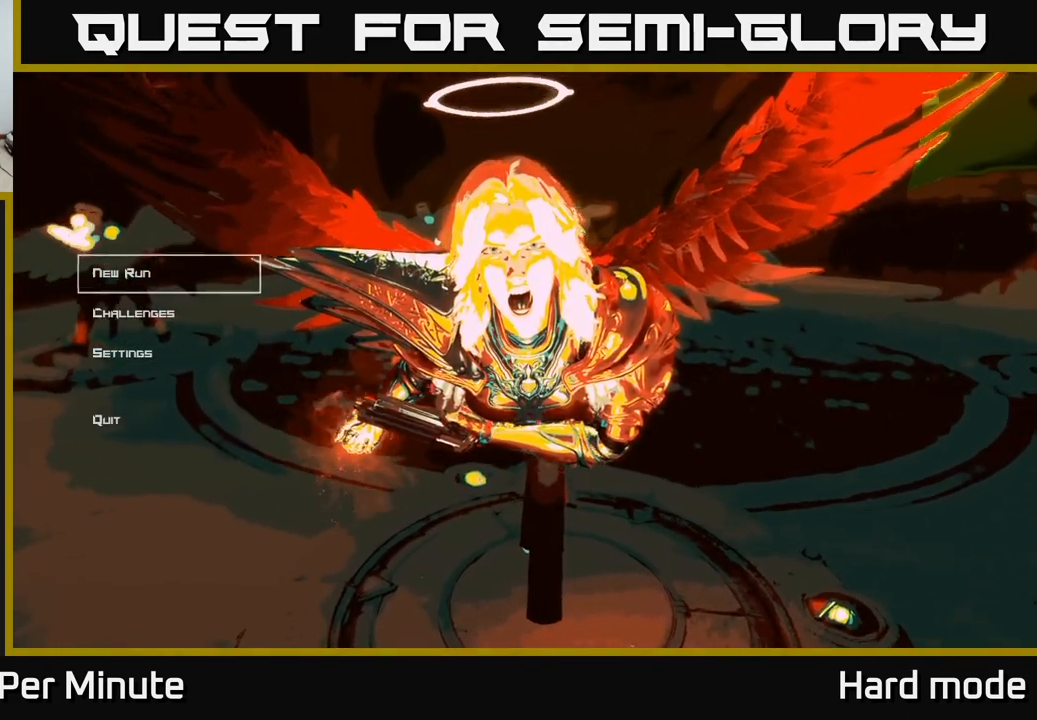
{"buttons": [], "left_stick": "center", "right_stick": "center", "events": [[267, "DPAD_DOWN", "down"], [367, "DPAD_DOWN", "up"]]}
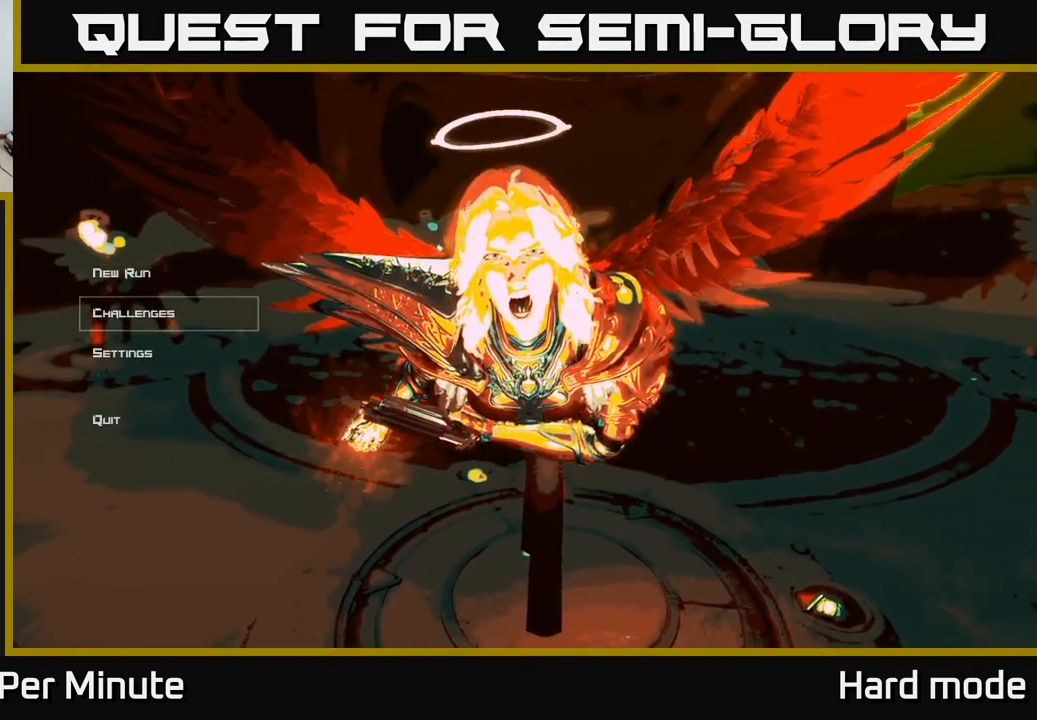
{"buttons": ["DPAD_DOWN"], "left_stick": "center", "right_stick": "center", "events": [[100, "DPAD_UP", "down"], [200, "DPAD_UP", "up"], [450, "DPAD_DOWN", "down"]]}
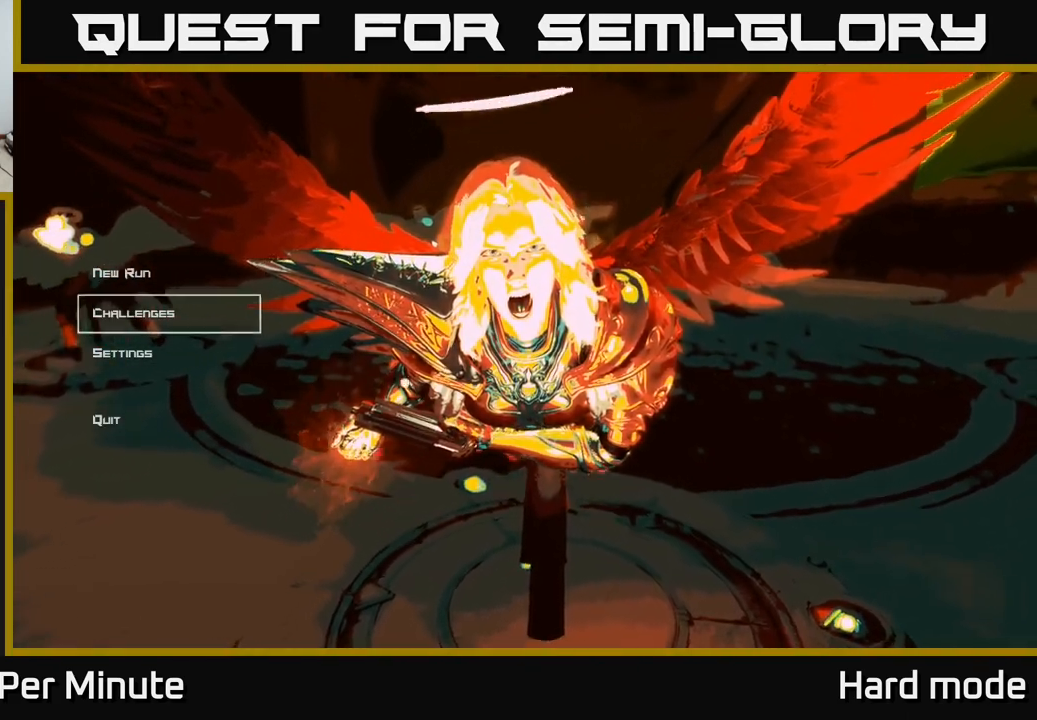
{"buttons": [], "left_stick": "center", "right_stick": "center", "events": [[67, "DPAD_DOWN", "up"], [200, "DPAD_UP", "down"], [350, "DPAD_UP", "up"]]}
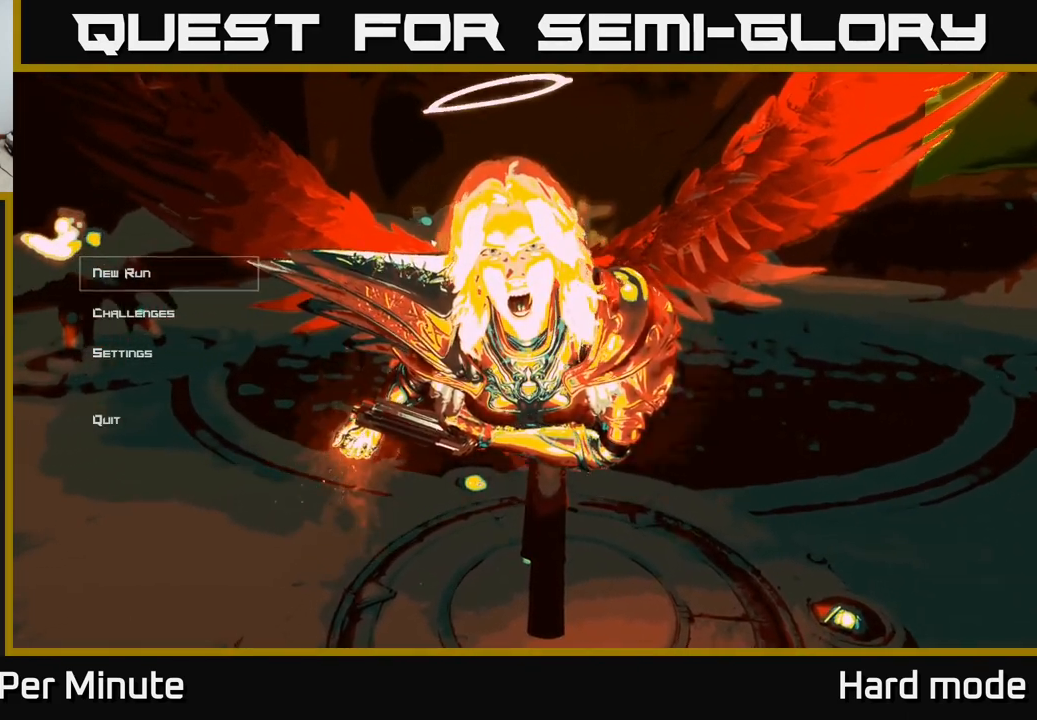
{"buttons": [], "left_stick": "center", "right_stick": "center", "events": [[167, "DPAD_DOWN", "down"], [300, "DPAD_DOWN", "up"]]}
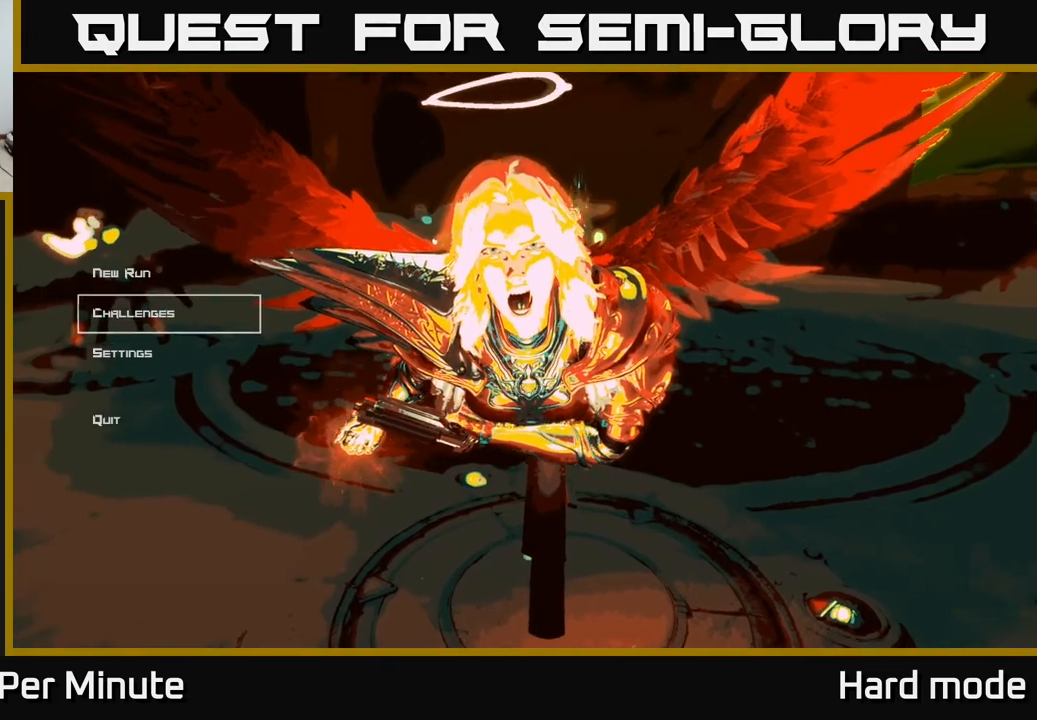
{"buttons": [], "left_stick": "center", "right_stick": "center", "events": [[67, "DPAD_UP", "down"], [200, "DPAD_UP", "up"]]}
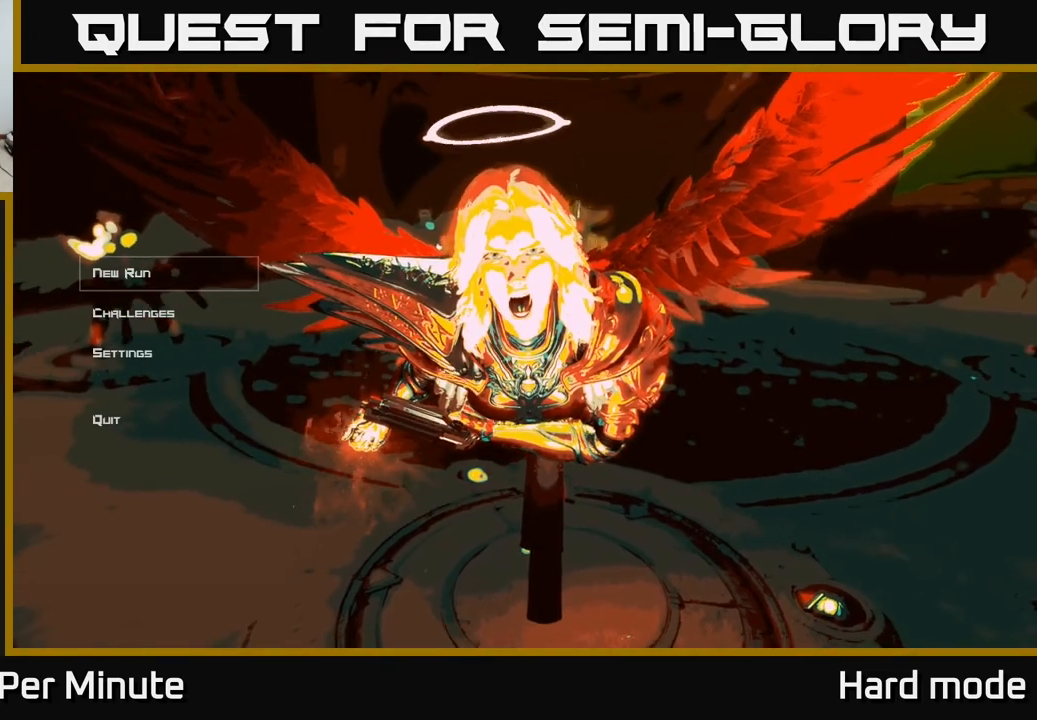
{"buttons": [], "left_stick": "center", "right_stick": "center", "events": []}
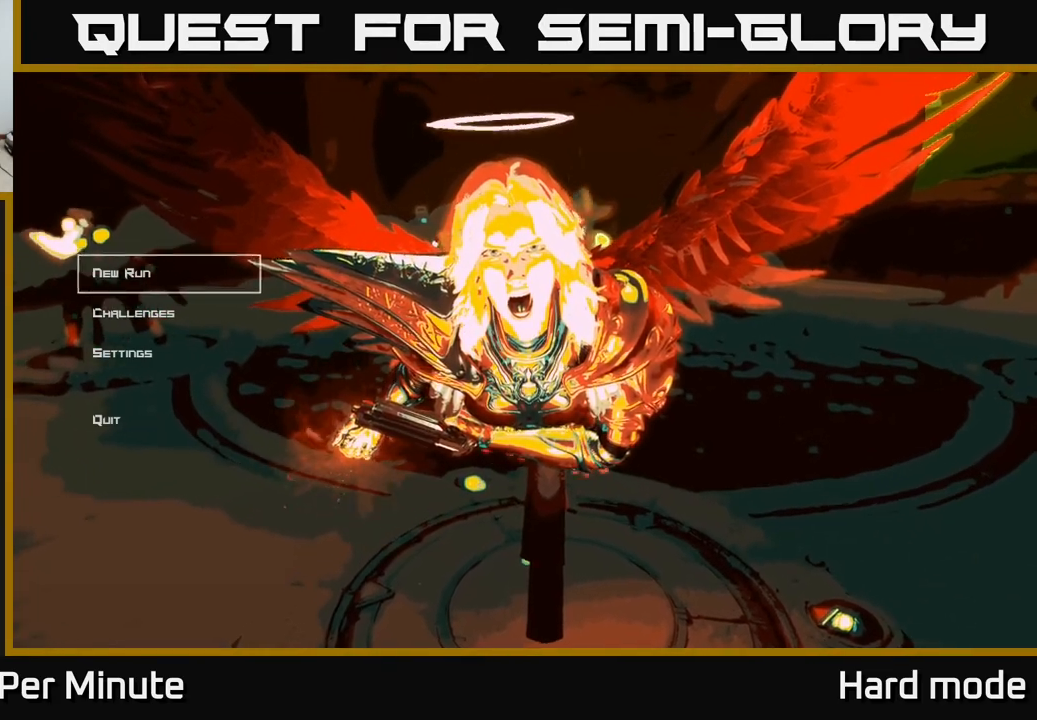
{"buttons": ["A"], "left_stick": "center", "right_stick": "center", "events": [[500, "A", "down"]]}
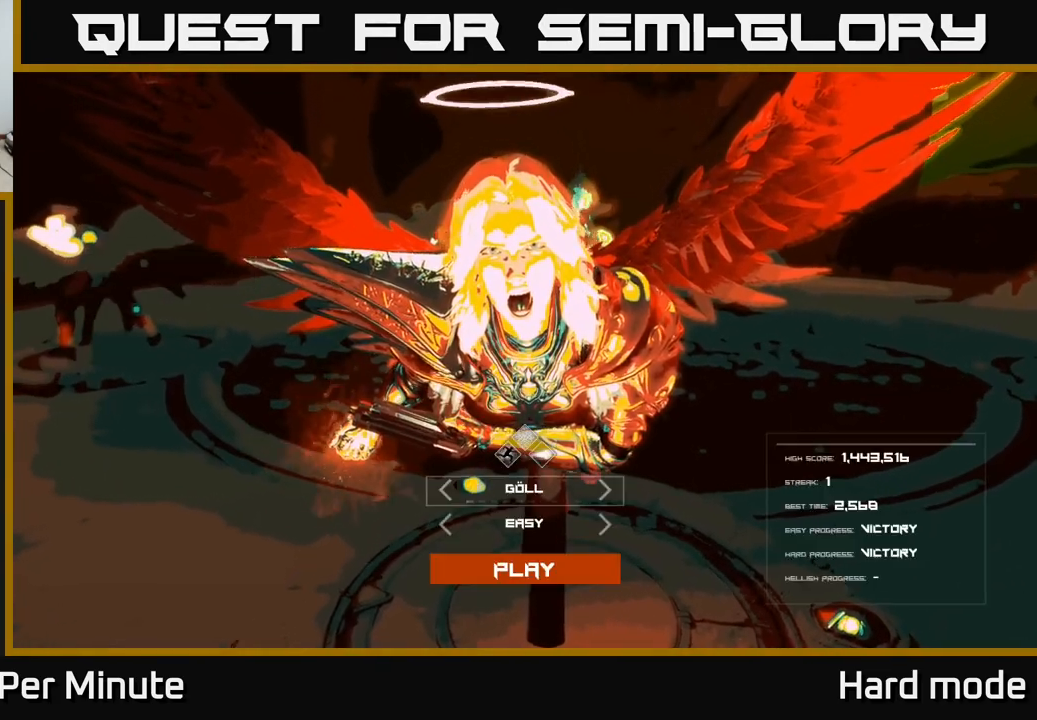
{"buttons": [], "left_stick": "center", "right_stick": "center", "events": [[83, "A", "up"]]}
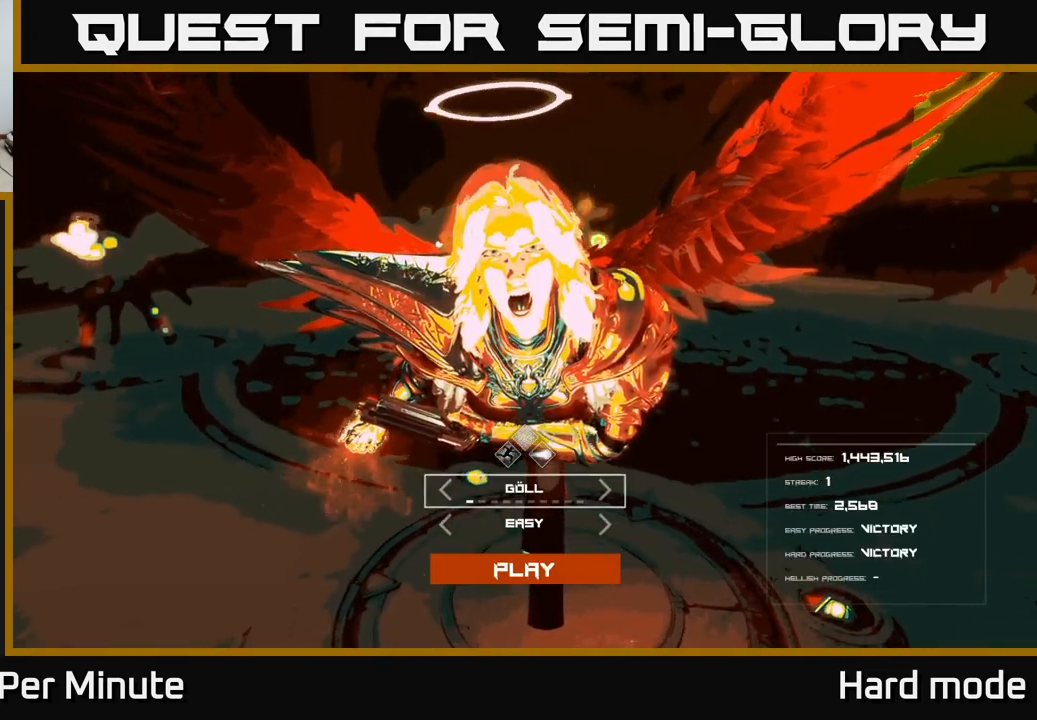
{"buttons": ["DPAD_RIGHT"], "left_stick": "center", "right_stick": "center", "events": [[283, "DPAD_RIGHT", "down"], [367, "DPAD_RIGHT", "up"], [433, "DPAD_RIGHT", "down"]]}
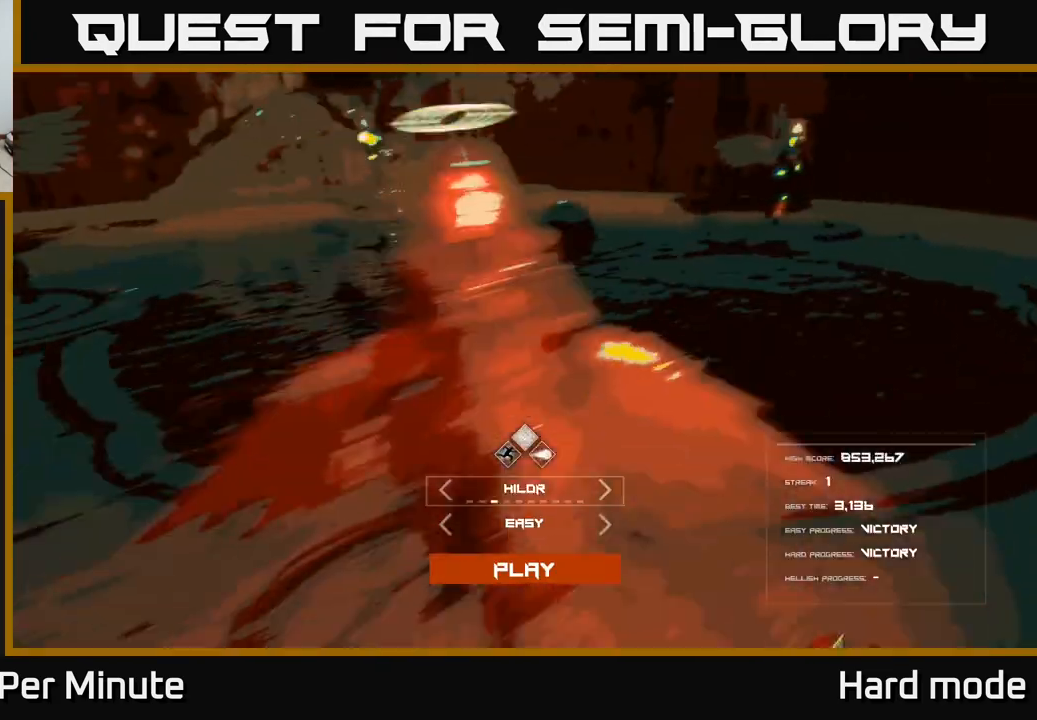
{"buttons": ["DPAD_RIGHT"], "left_stick": "center", "right_stick": "center", "events": [[17, "DPAD_RIGHT", "up"], [117, "DPAD_RIGHT", "down"], [183, "DPAD_RIGHT", "up"], [267, "DPAD_RIGHT", "down"], [333, "DPAD_RIGHT", "up"], [450, "DPAD_RIGHT", "down"]]}
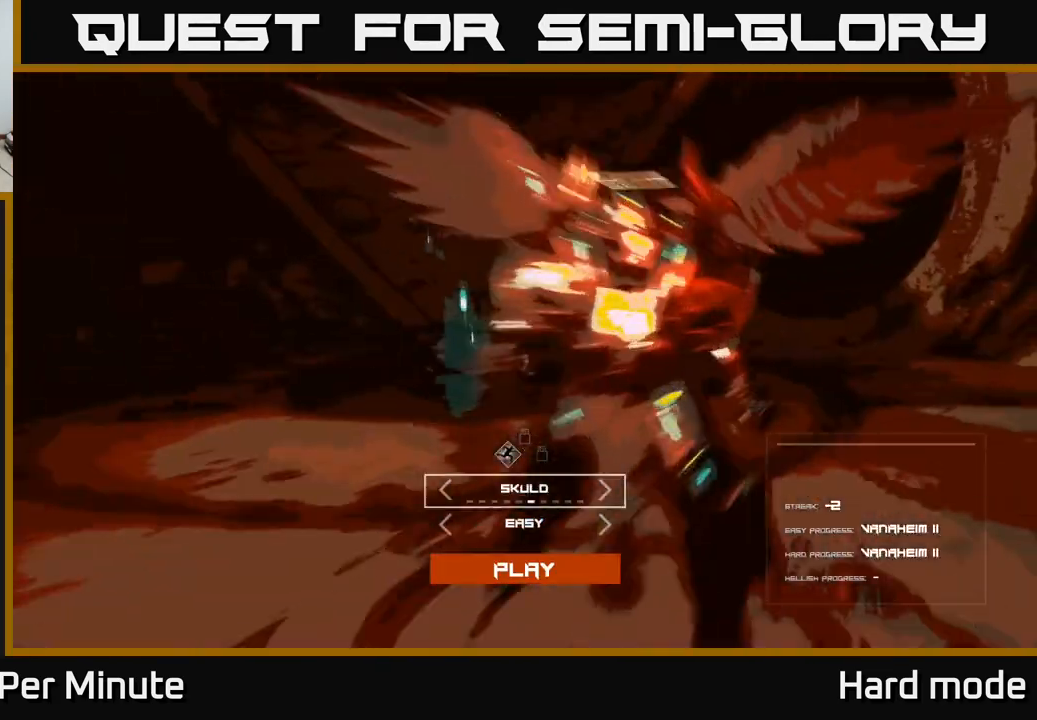
{"buttons": ["DPAD_RIGHT"], "left_stick": "center", "right_stick": "center", "events": [[33, "DPAD_RIGHT", "up"], [483, "DPAD_RIGHT", "down"]]}
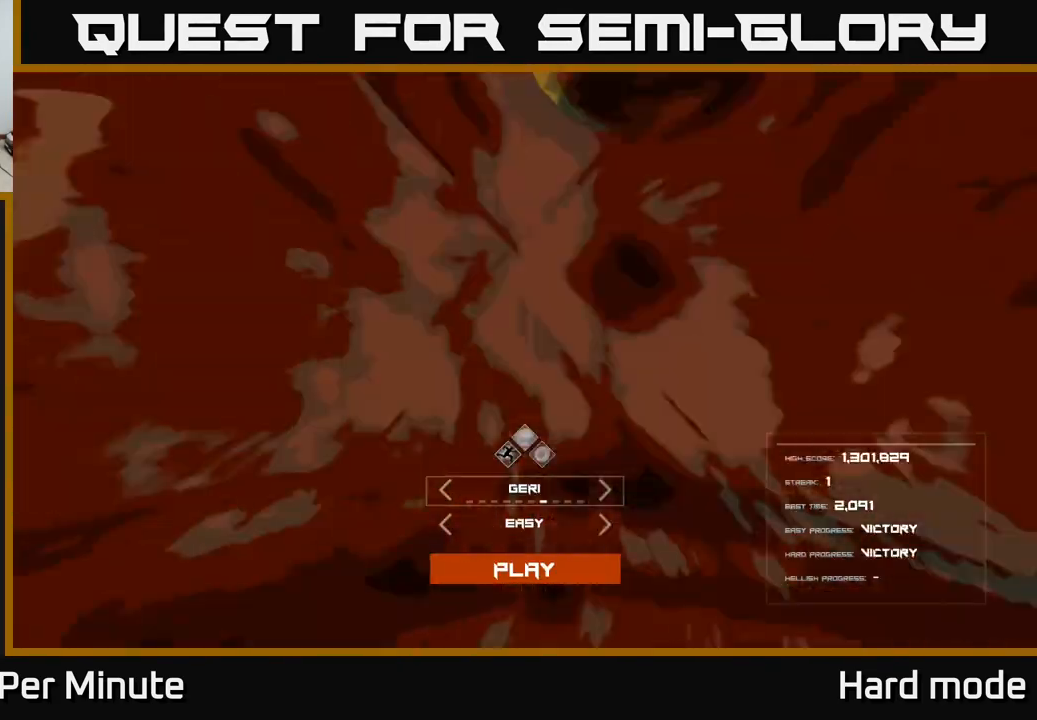
{"buttons": [], "left_stick": "center", "right_stick": "center", "events": [[33, "DPAD_RIGHT", "up"]]}